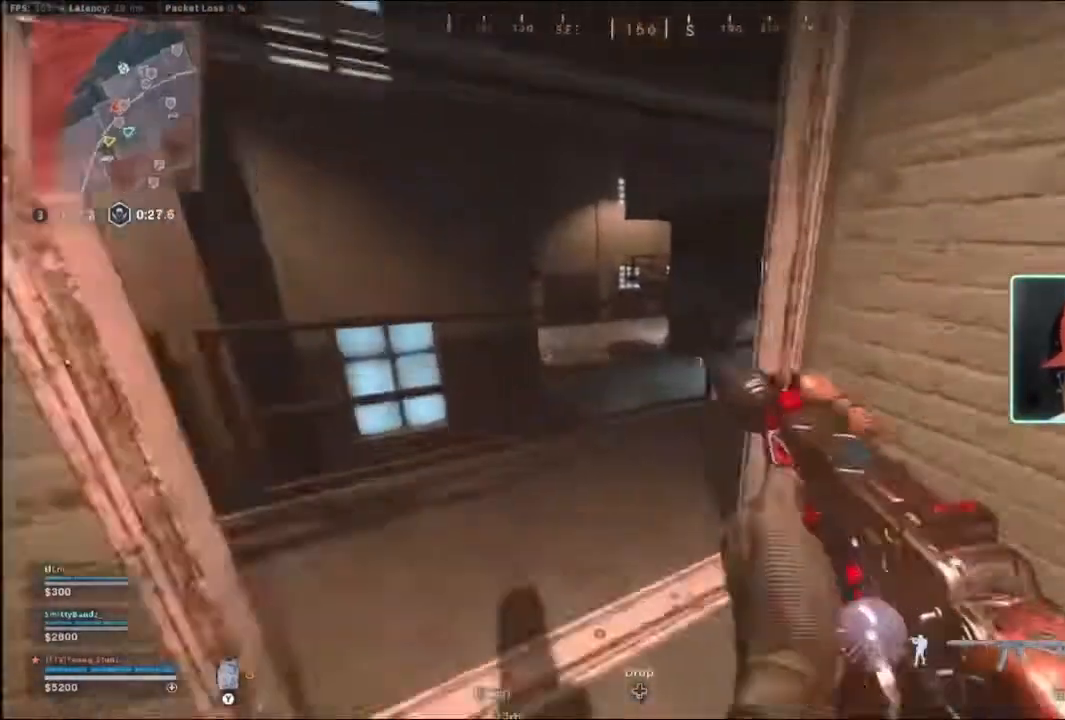
Gameplay with a controller (Xbox layout); each line is a JSON object with the inputs held at the frame after it (dt_ms = milliseconds from this image to that frame). "events" lists button and stick changes between this image and that frame as [ms after this image, input, new state], when the widget could be followed in between.
{"dt_ms": 500, "buttons": [], "left_stick": "up-left", "right_stick": "center", "events": [[33, "L3", "up"], [33, "left_stick", "left"], [133, "right_stick", "center"], [433, "left_stick", "up-left"]]}
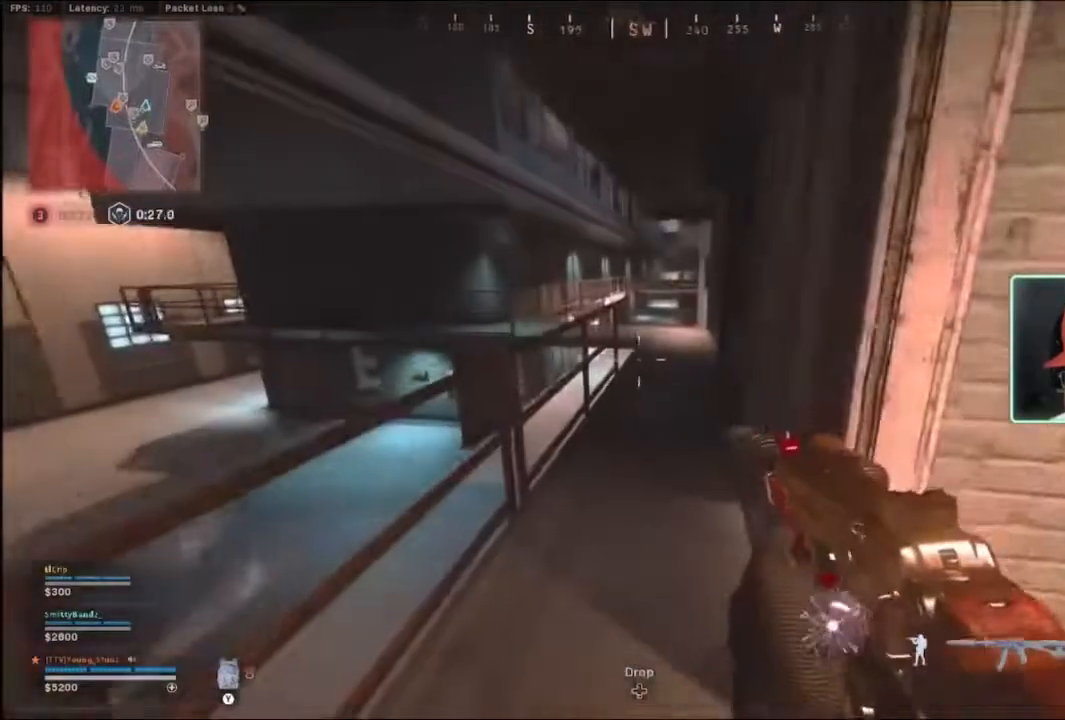
{"dt_ms": 500, "buttons": [], "left_stick": "up-left", "right_stick": "center", "events": [[167, "L3", "down"], [167, "left_stick", "up"], [333, "L3", "up"], [333, "left_stick", "up-left"]]}
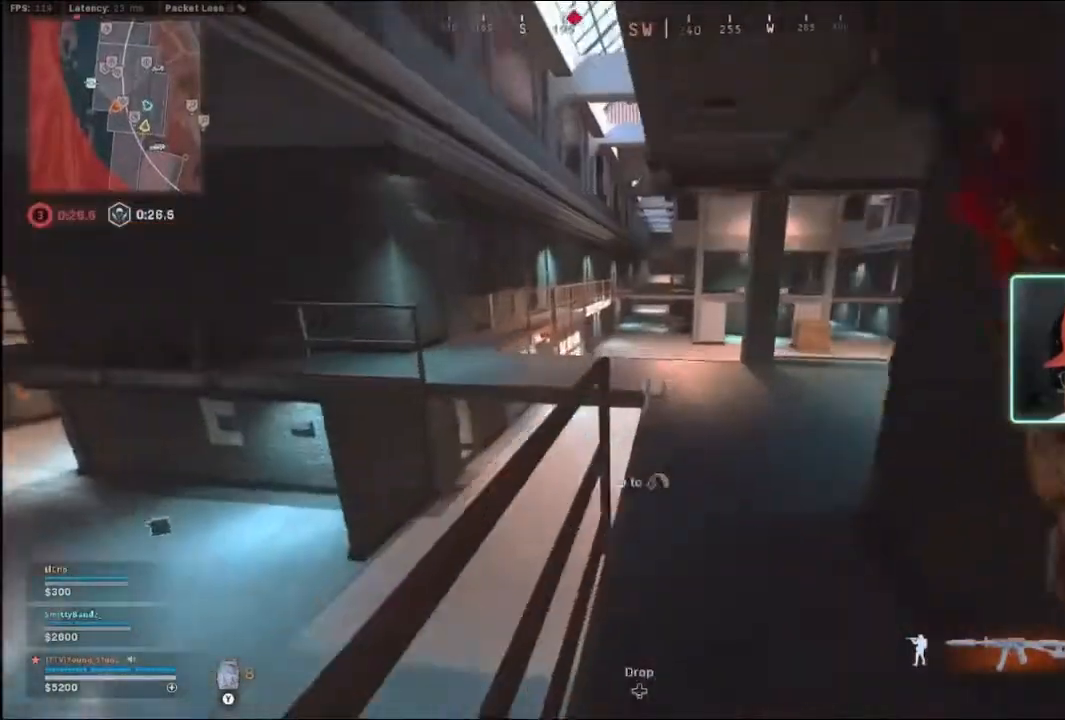
{"dt_ms": 500, "buttons": [], "left_stick": "up-left", "right_stick": "center", "events": [[67, "right_stick", "right"], [100, "left_stick", "up"], [167, "right_stick", "center"], [433, "left_stick", "up-left"]]}
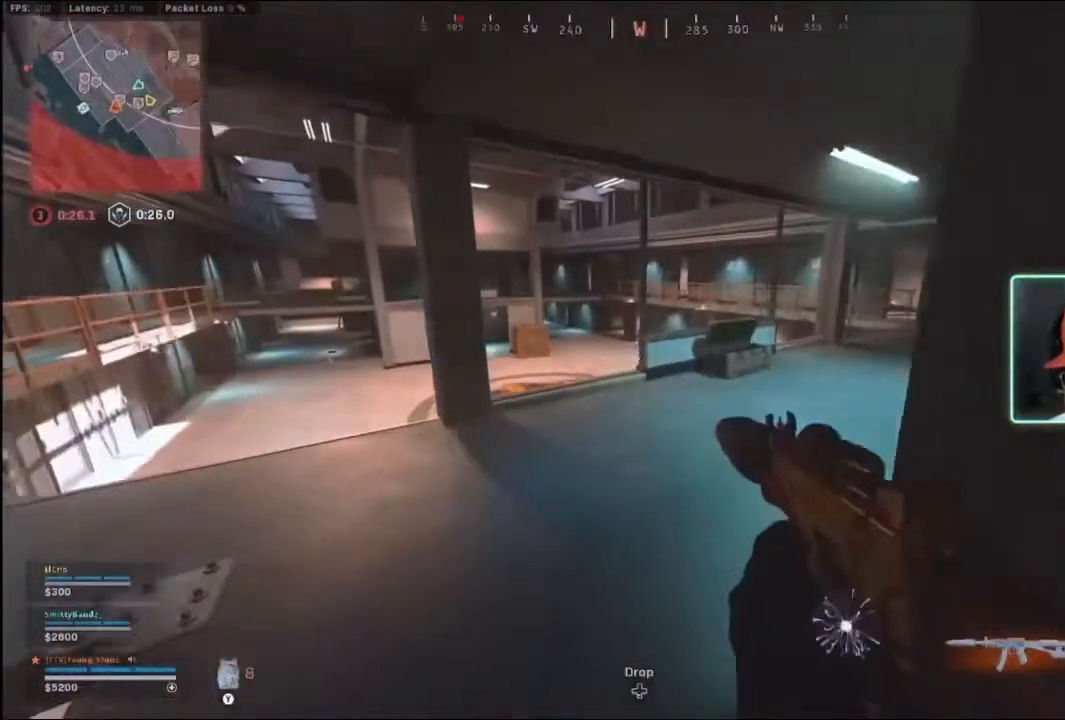
{"dt_ms": 500, "buttons": [], "left_stick": "left", "right_stick": "center", "events": [[267, "right_stick", "left"], [367, "right_stick", "center"], [433, "left_stick", "left"]]}
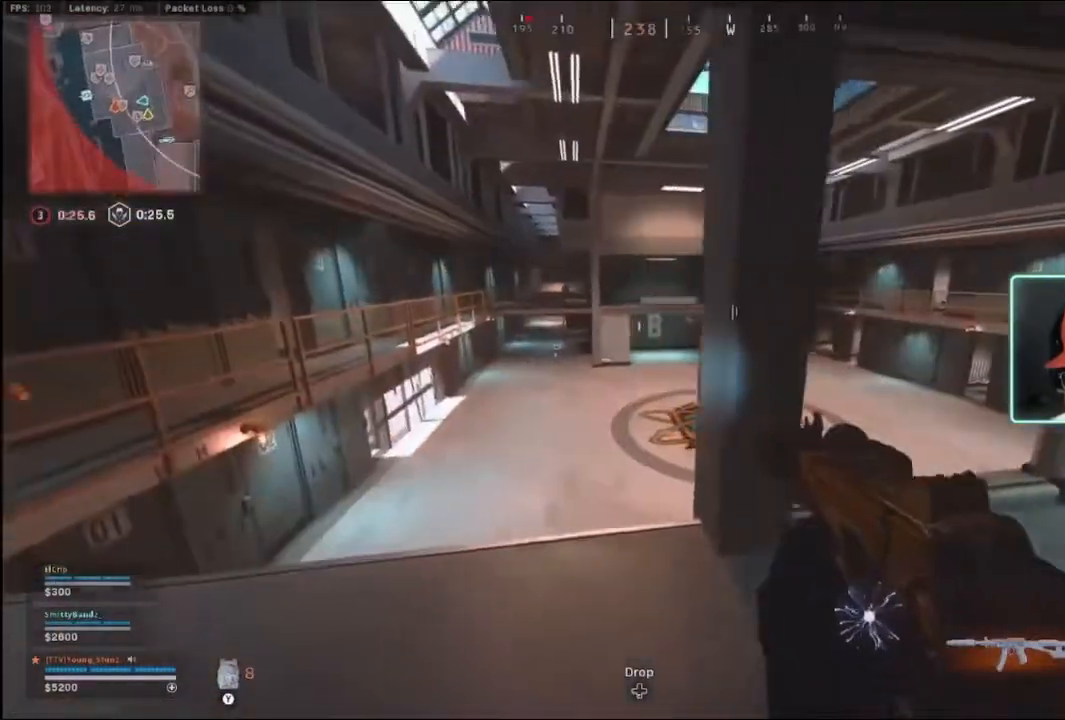
{"dt_ms": 500, "buttons": [], "left_stick": "left", "right_stick": "left", "events": [[400, "right_stick", "left"]]}
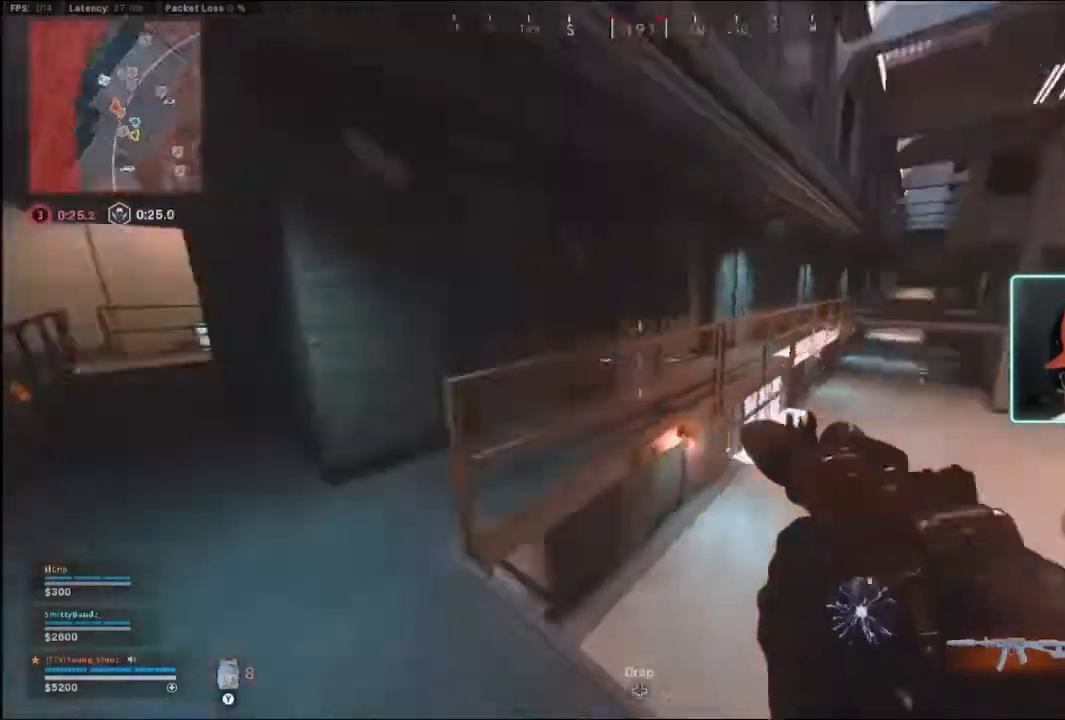
{"dt_ms": 500, "buttons": [], "left_stick": "up", "right_stick": "center", "events": [[67, "left_stick", "up-left"], [133, "right_stick", "center"], [167, "L3", "down"], [300, "L3", "up"], [333, "left_stick", "up"]]}
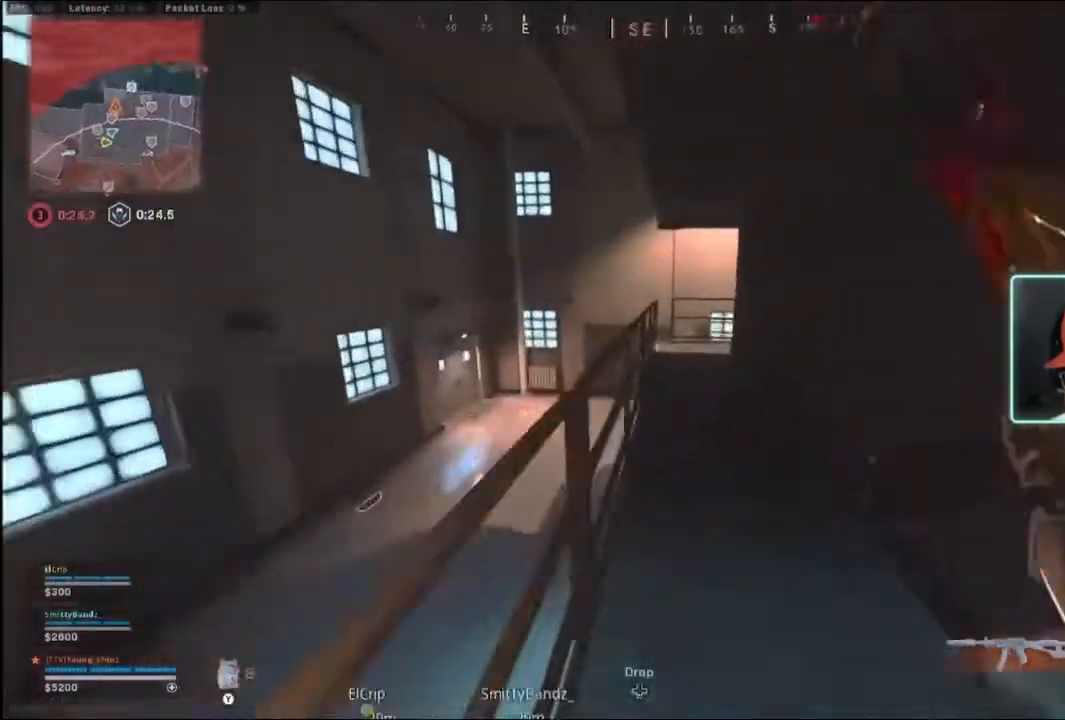
{"dt_ms": 500, "buttons": ["B"], "left_stick": "up", "right_stick": "center", "events": [[433, "B", "down"]]}
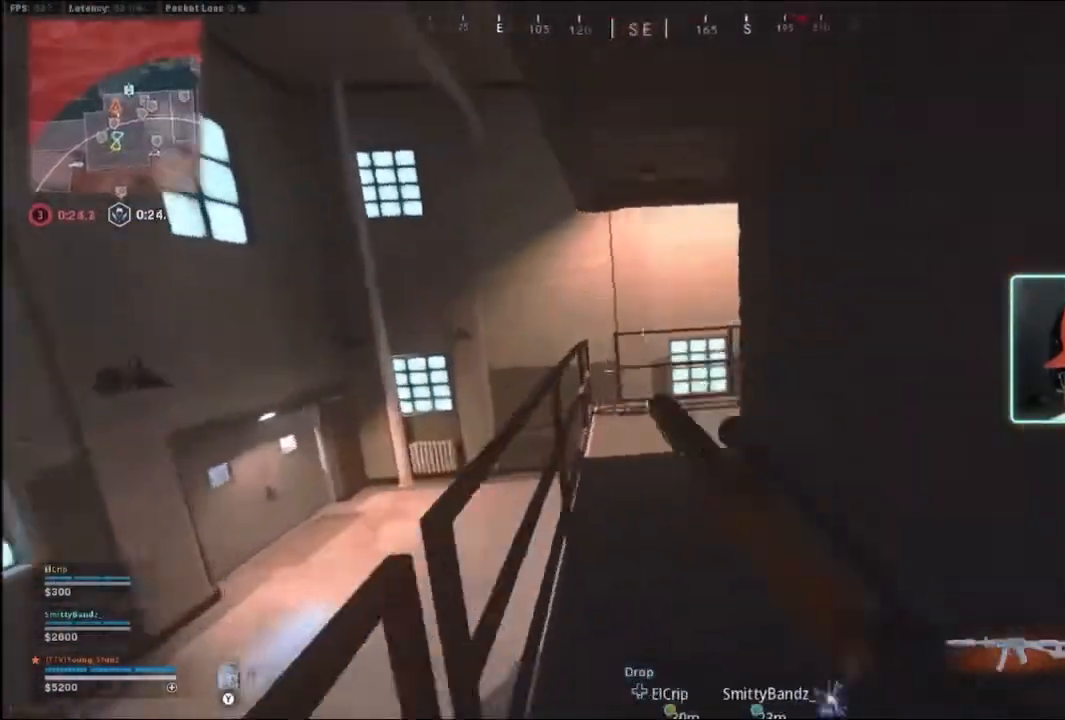
{"dt_ms": 500, "buttons": [], "left_stick": "up-left", "right_stick": "center", "events": [[100, "R3", "down"], [133, "right_stick", "right"], [200, "B", "up"], [200, "R3", "up"], [233, "right_stick", "center"], [367, "right_stick", "right"], [433, "left_stick", "up-left"], [467, "right_stick", "center"]]}
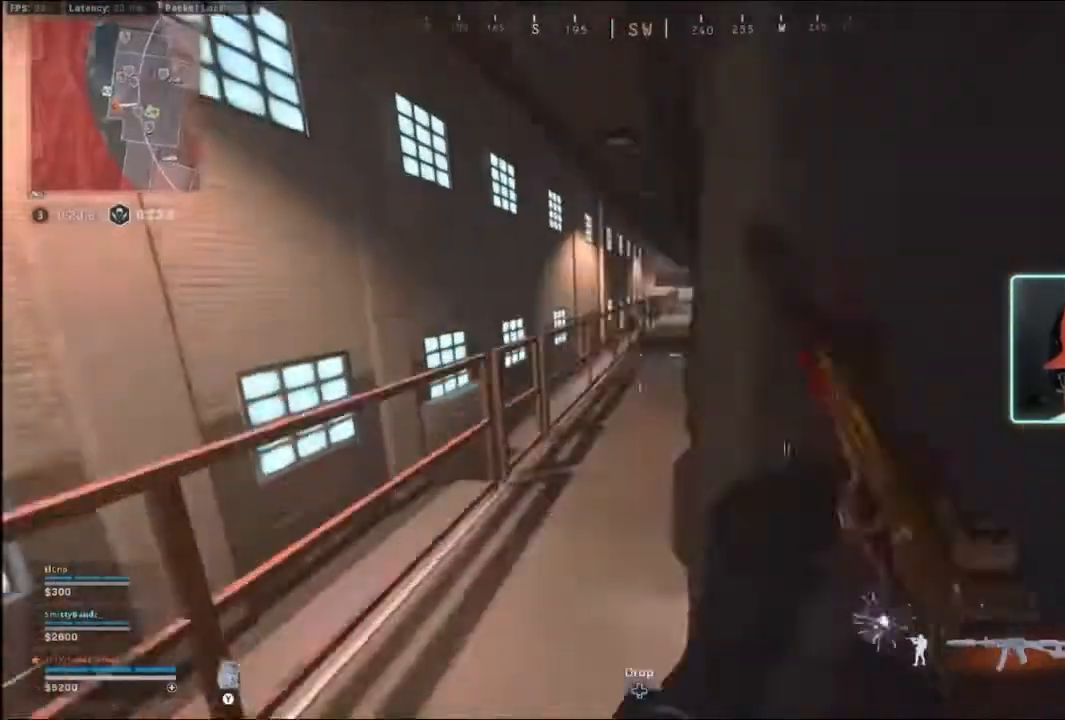
{"dt_ms": 500, "buttons": ["R3"], "left_stick": "up-left", "right_stick": "center", "events": [[67, "left_stick", "left"], [167, "left_stick", "center"], [367, "left_stick", "up-left"], [400, "R3", "down"]]}
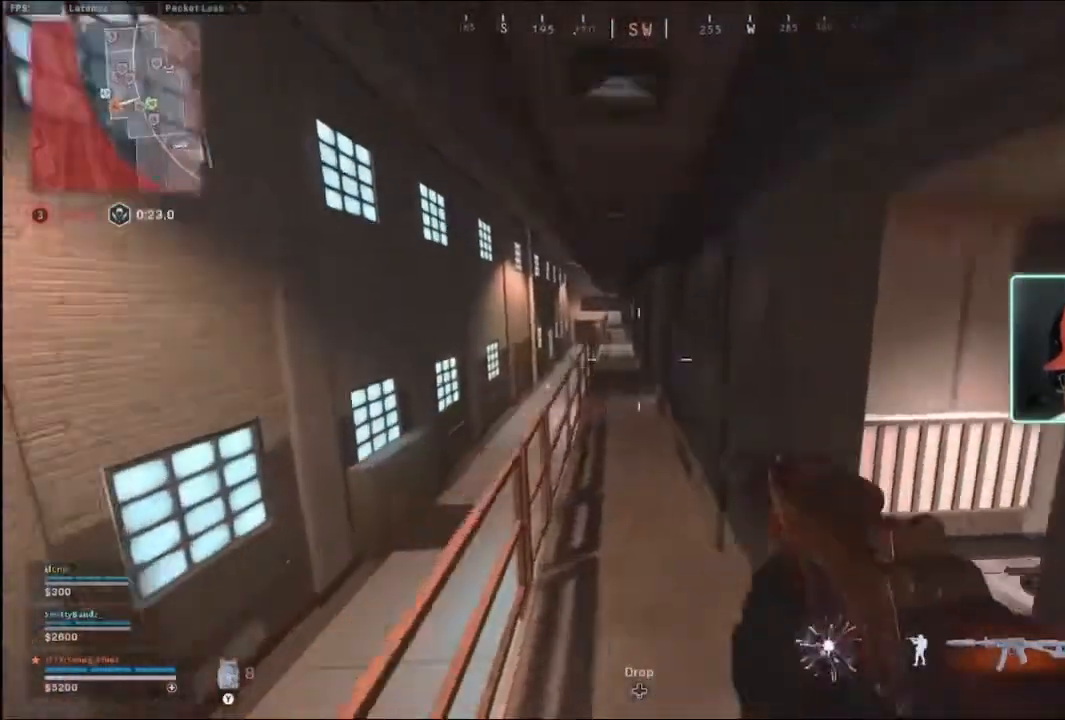
{"dt_ms": 500, "buttons": [], "left_stick": "up-left", "right_stick": "center", "events": [[33, "R3", "up"]]}
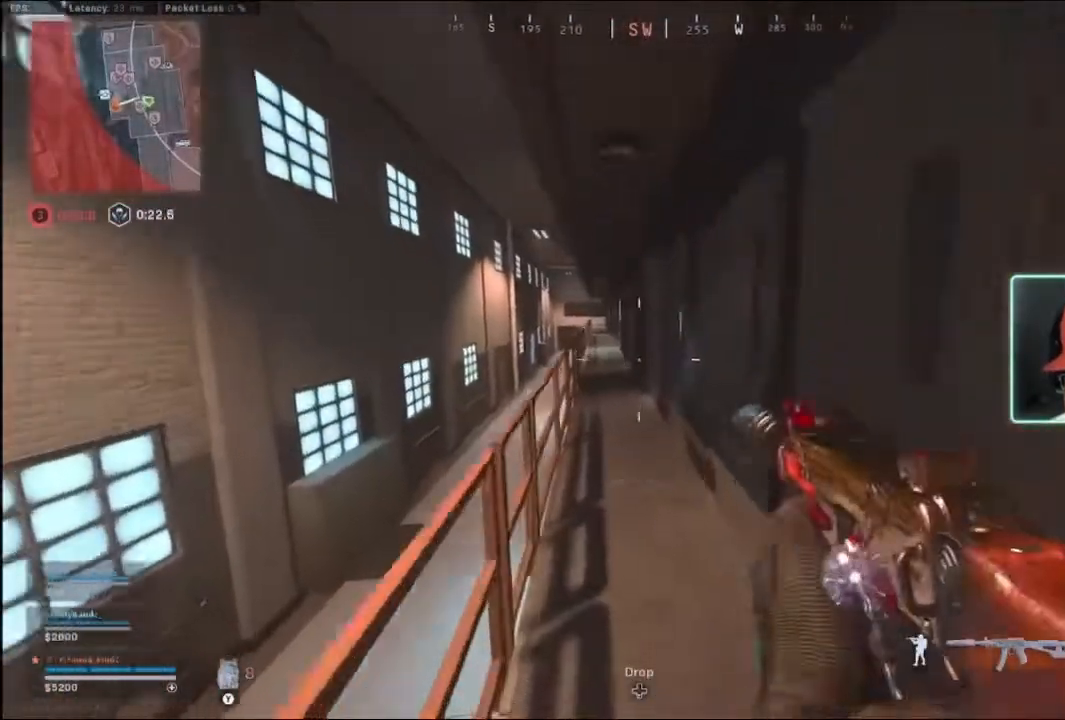
{"dt_ms": 500, "buttons": [], "left_stick": "up", "right_stick": "center", "events": [[167, "left_stick", "up"]]}
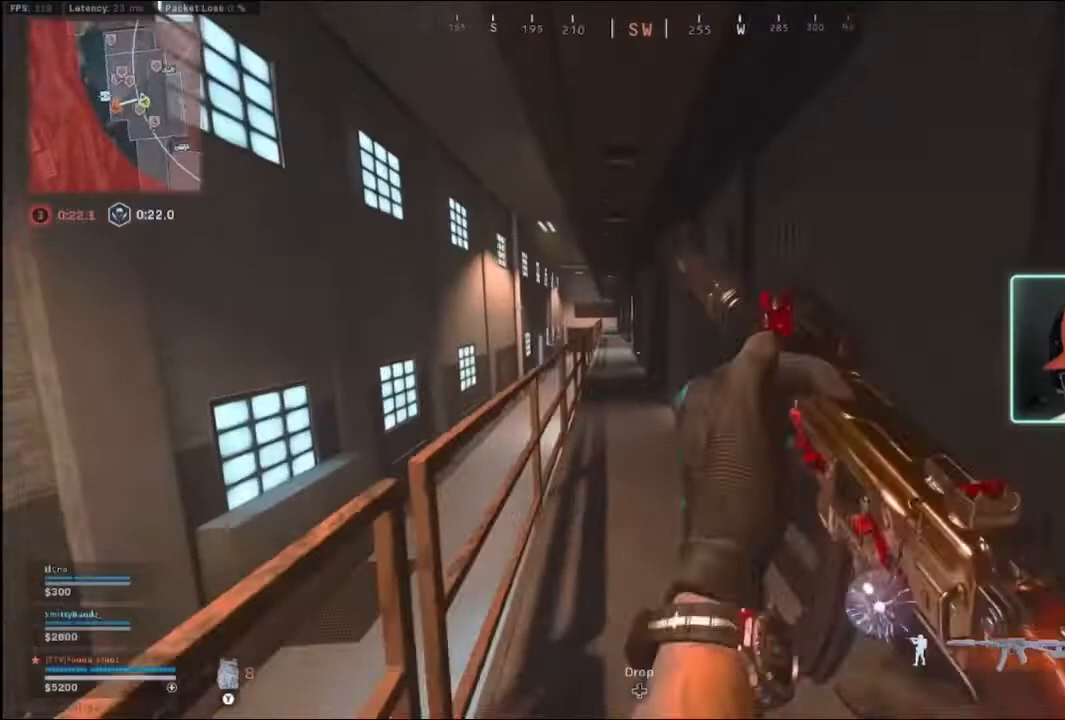
{"dt_ms": 500, "buttons": [], "left_stick": "up", "right_stick": "center", "events": []}
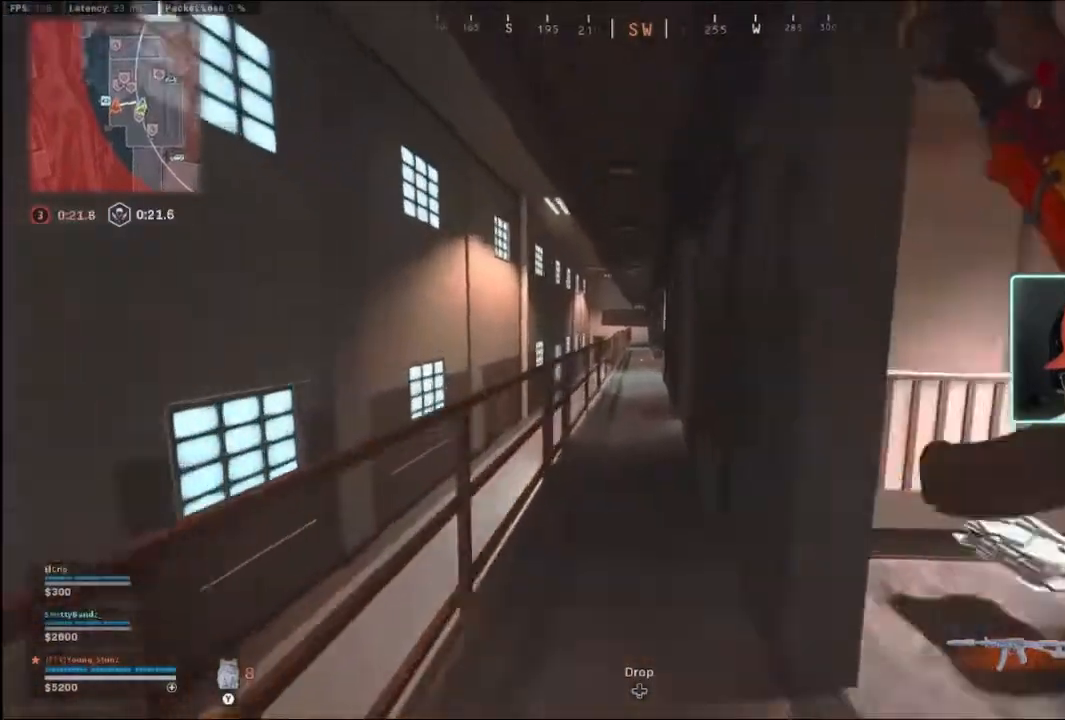
{"dt_ms": 500, "buttons": ["B"], "left_stick": "up", "right_stick": "center", "events": [[400, "B", "down"], [433, "B", "up"], [467, "B", "down"]]}
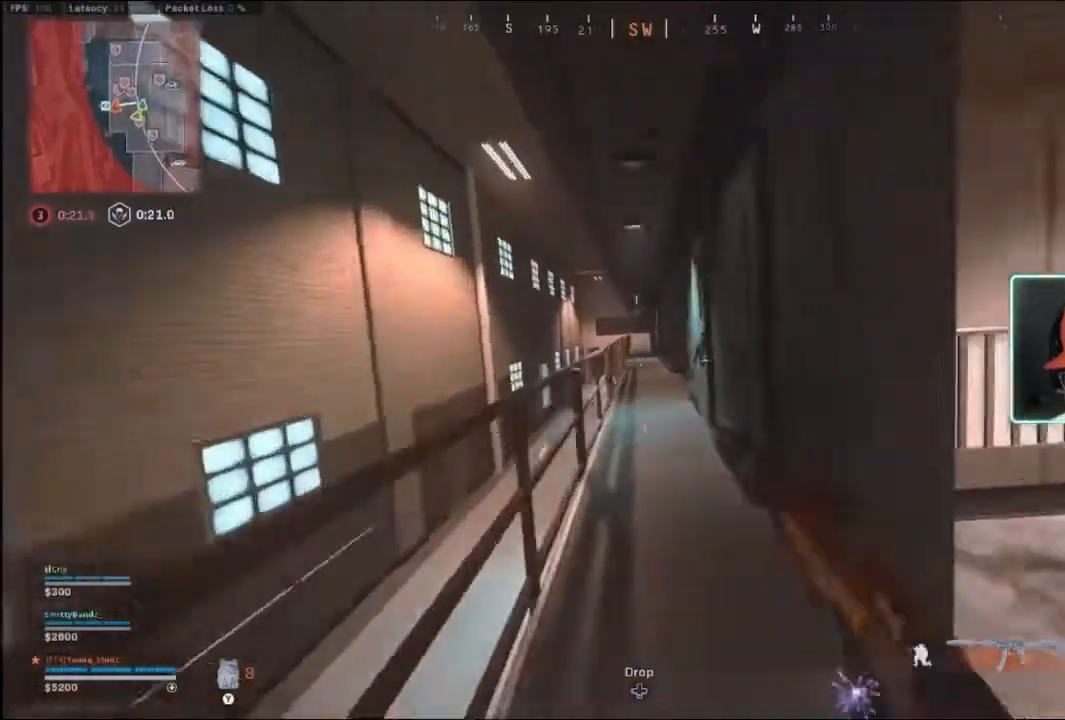
{"dt_ms": 500, "buttons": [], "left_stick": "up", "right_stick": "center", "events": [[67, "R3", "down"], [133, "B", "up"], [133, "R3", "up"]]}
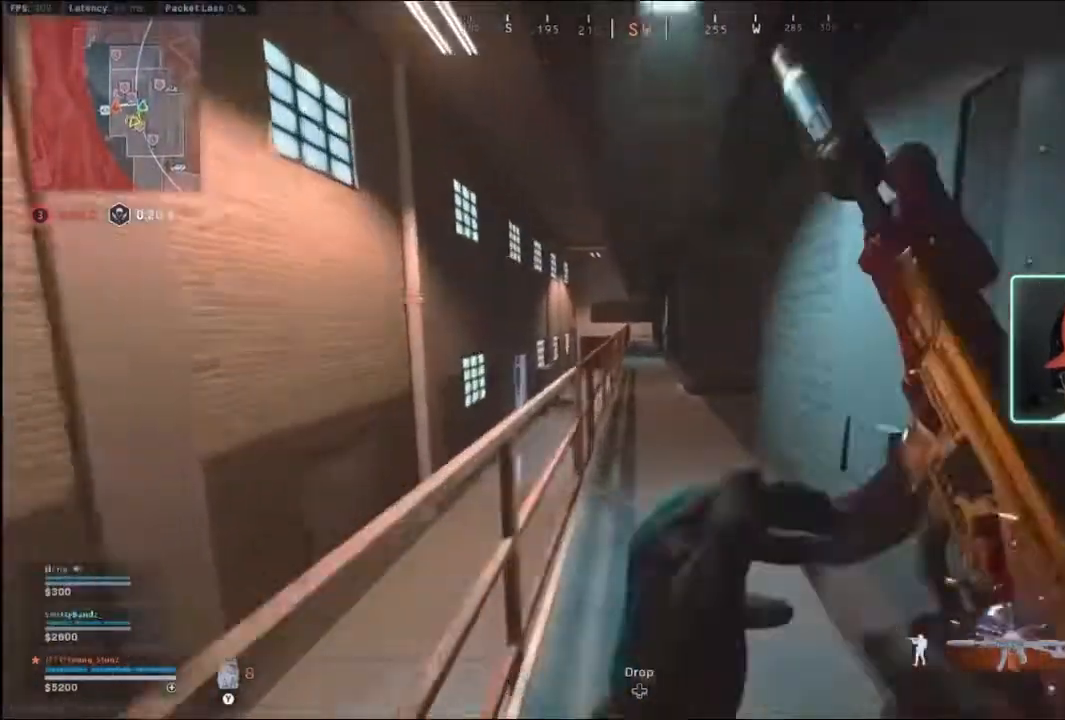
{"dt_ms": 500, "buttons": [], "left_stick": "up", "right_stick": "right", "events": [[200, "B", "down"], [267, "B", "up"], [300, "B", "down"], [333, "R3", "down"], [333, "right_stick", "right"], [433, "B", "up"], [433, "R3", "up"]]}
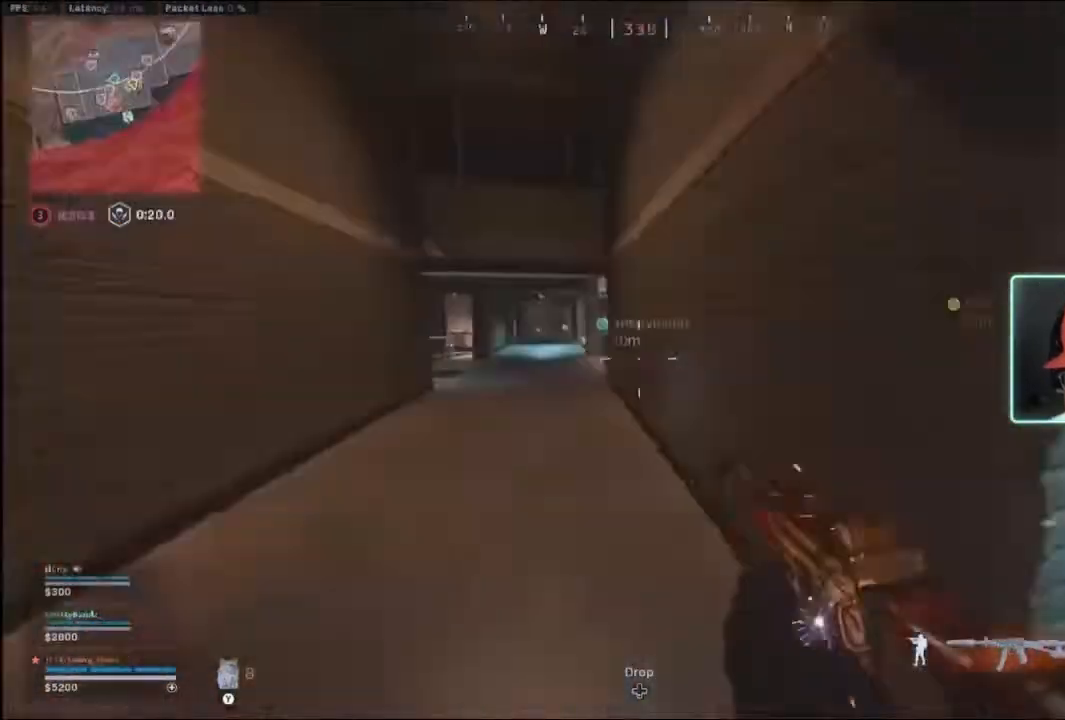
{"dt_ms": 500, "buttons": ["R3"], "left_stick": "up", "right_stick": "center", "events": [[33, "right_stick", "center"], [367, "right_stick", "left"], [467, "R3", "down"], [467, "right_stick", "center"]]}
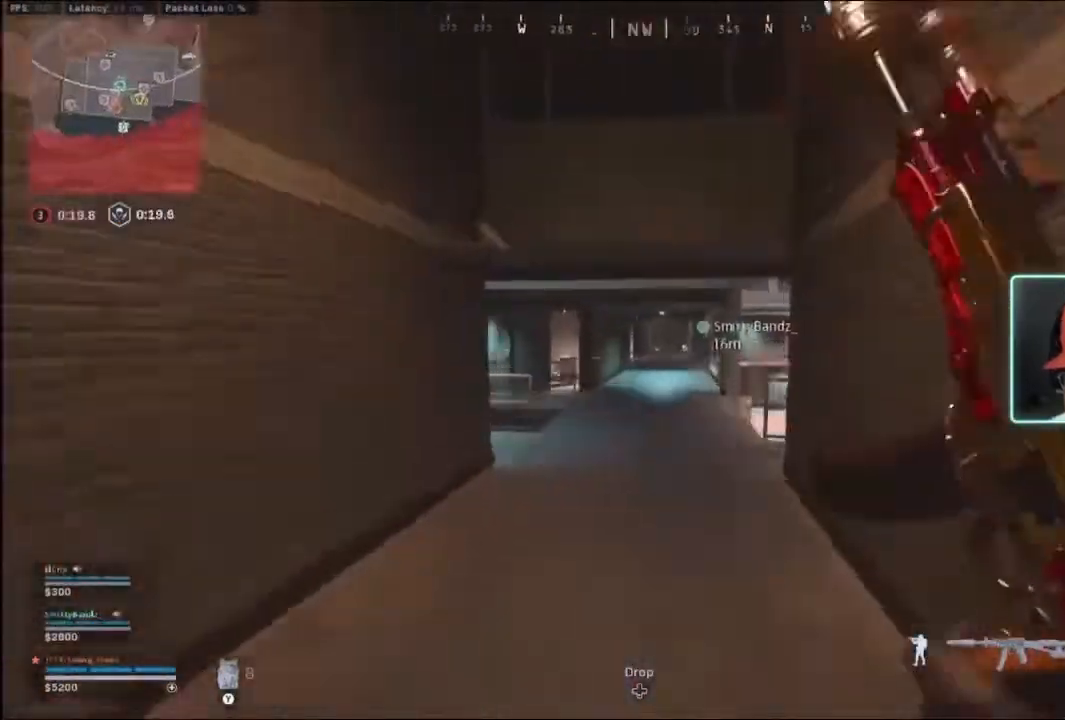
{"dt_ms": 500, "buttons": ["B"], "left_stick": "up", "right_stick": "left", "events": [[100, "R3", "up"], [400, "right_stick", "left"], [500, "B", "down"]]}
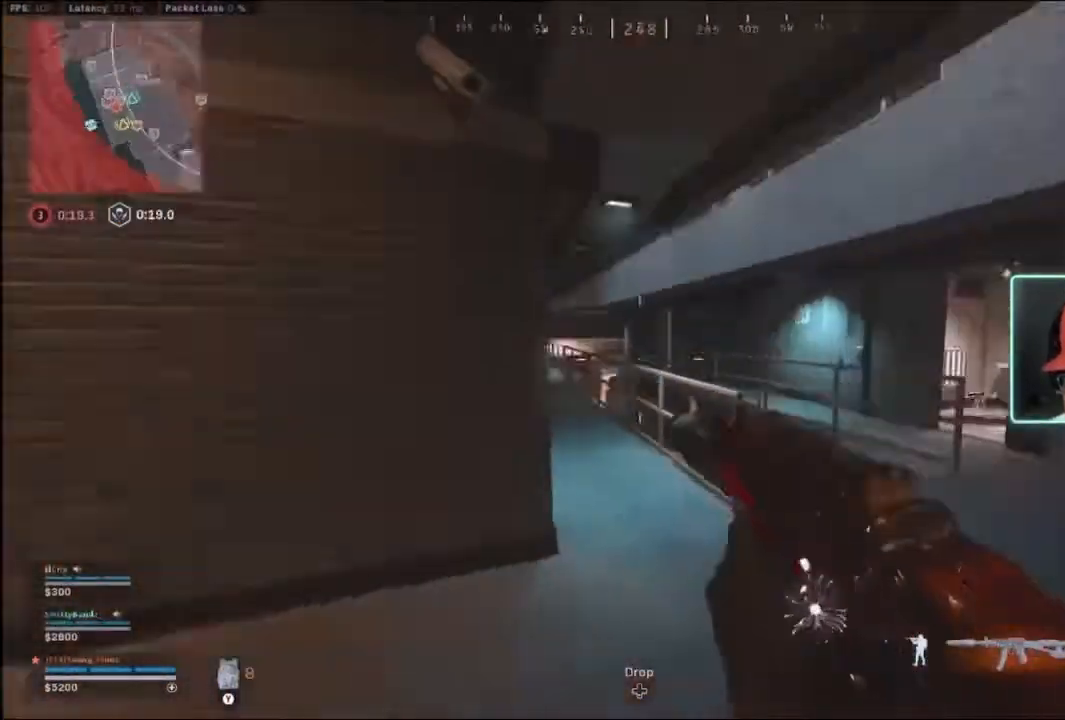
{"dt_ms": 500, "buttons": [], "left_stick": "up-left", "right_stick": "center", "events": [[100, "B", "up"], [167, "B", "down"], [167, "R3", "down"], [167, "right_stick", "center"], [267, "R3", "up"], [300, "B", "up"], [467, "left_stick", "up-left"]]}
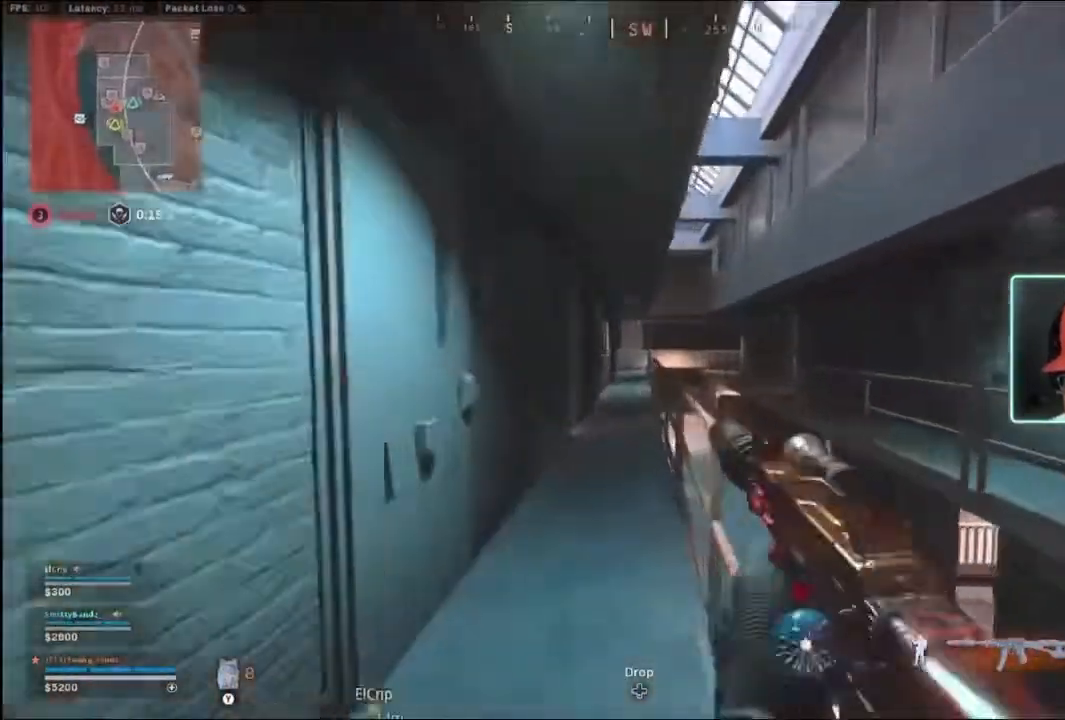
{"dt_ms": 500, "buttons": [], "left_stick": "up", "right_stick": "center", "events": [[200, "left_stick", "up"], [400, "B", "down"], [467, "B", "up"]]}
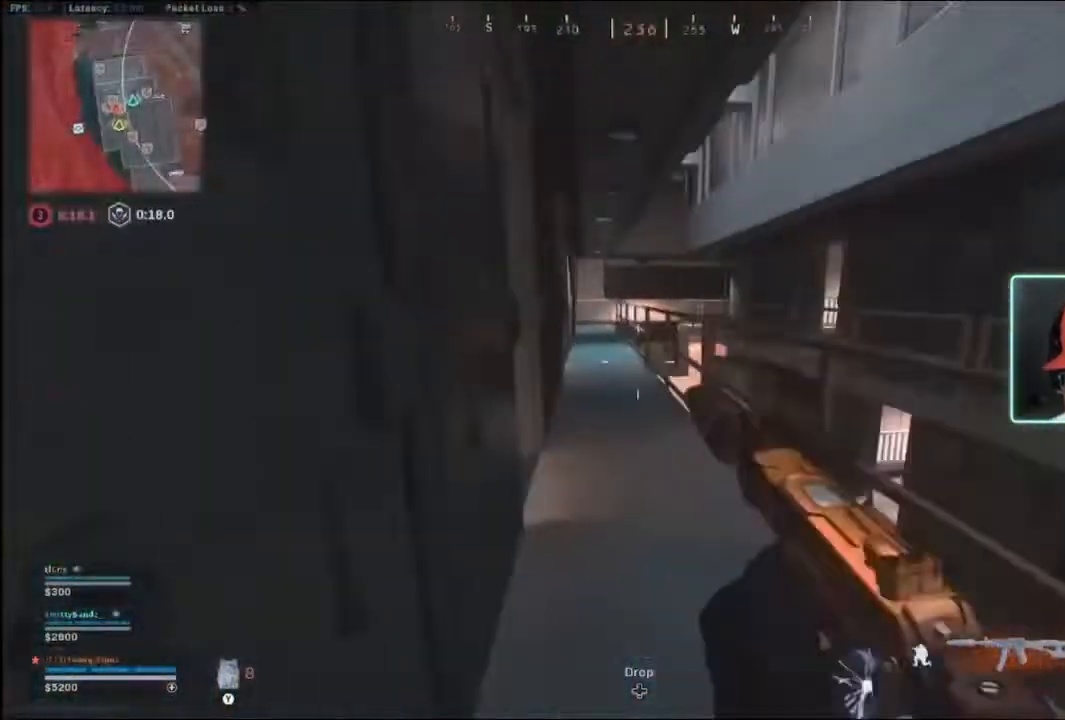
{"dt_ms": 500, "buttons": [], "left_stick": "up", "right_stick": "center", "events": [[33, "B", "down"], [67, "R3", "down"], [167, "B", "up"], [167, "R3", "up"]]}
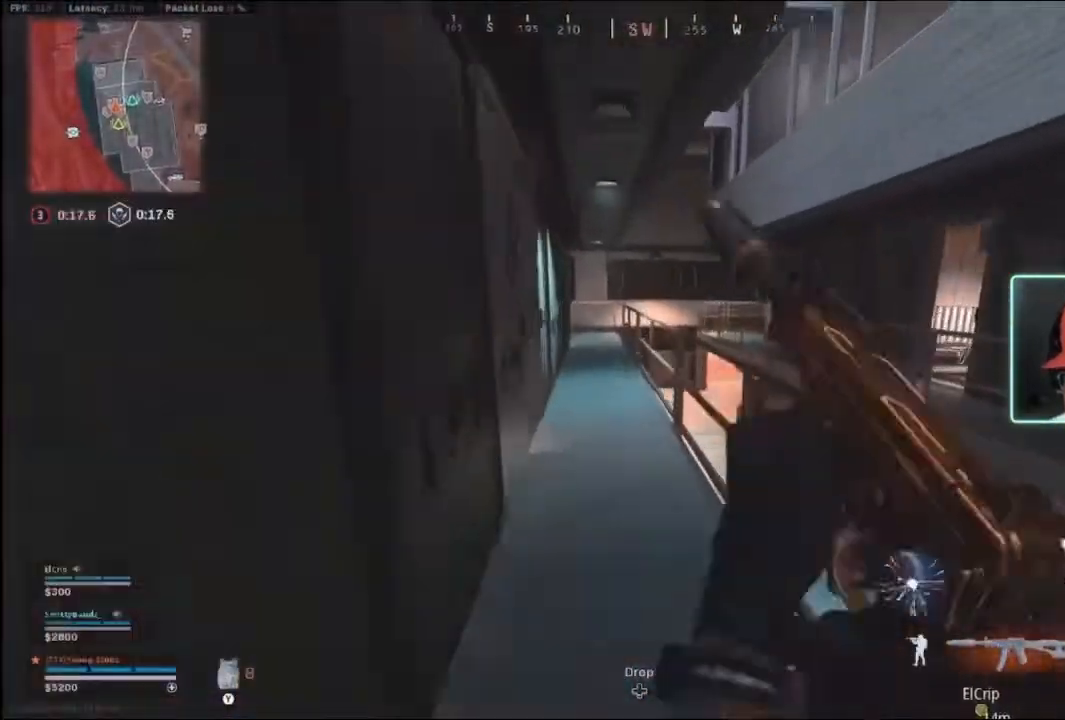
{"dt_ms": 500, "buttons": [], "left_stick": "up", "right_stick": "center", "events": []}
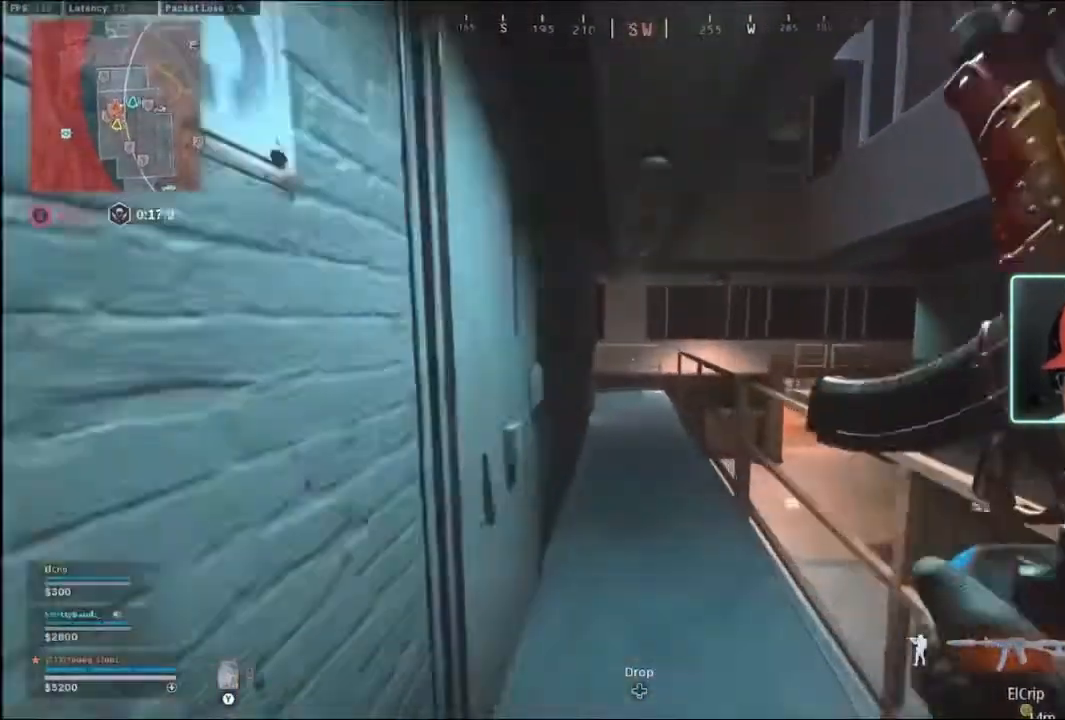
{"dt_ms": 500, "buttons": [], "left_stick": "up", "right_stick": "center", "events": []}
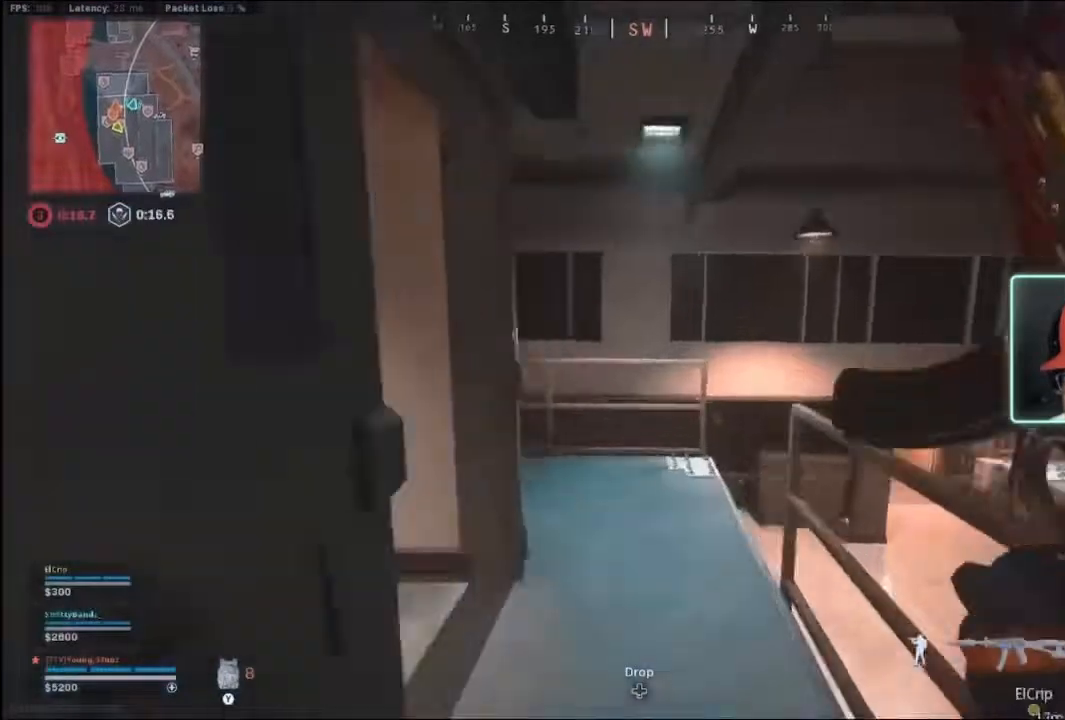
{"dt_ms": 500, "buttons": [], "left_stick": "up", "right_stick": "center", "events": [[67, "R3", "down"], [100, "right_stick", "down-left"], [267, "right_stick", "center"], [467, "R3", "up"]]}
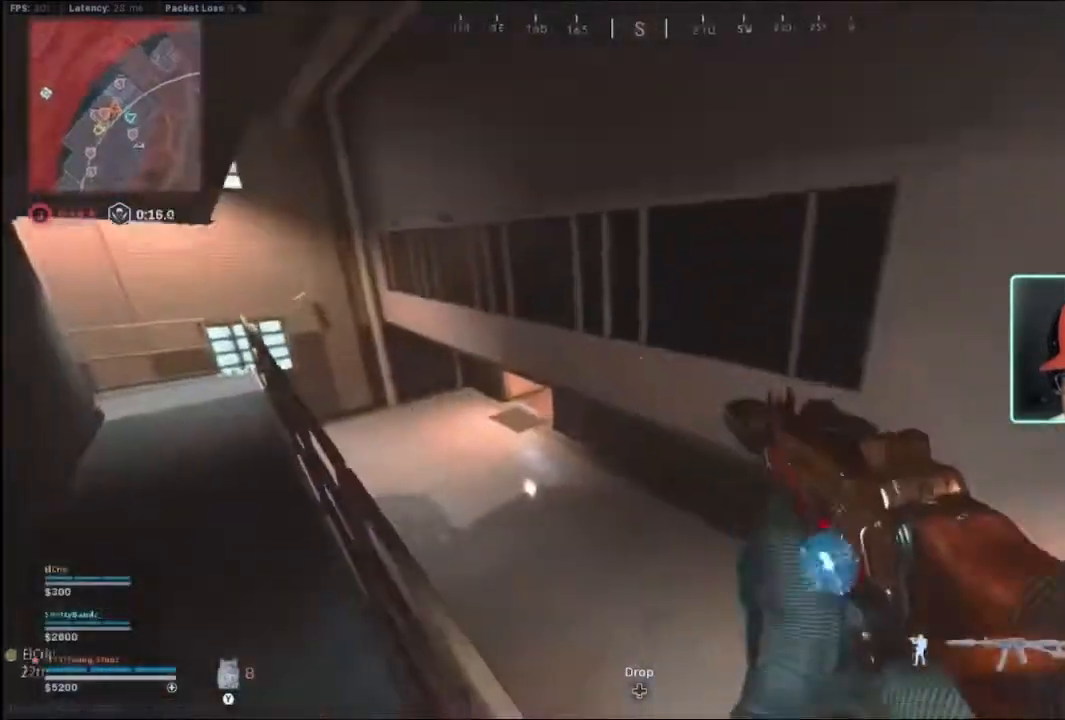
{"dt_ms": 500, "buttons": [], "left_stick": "up", "right_stick": "center", "events": []}
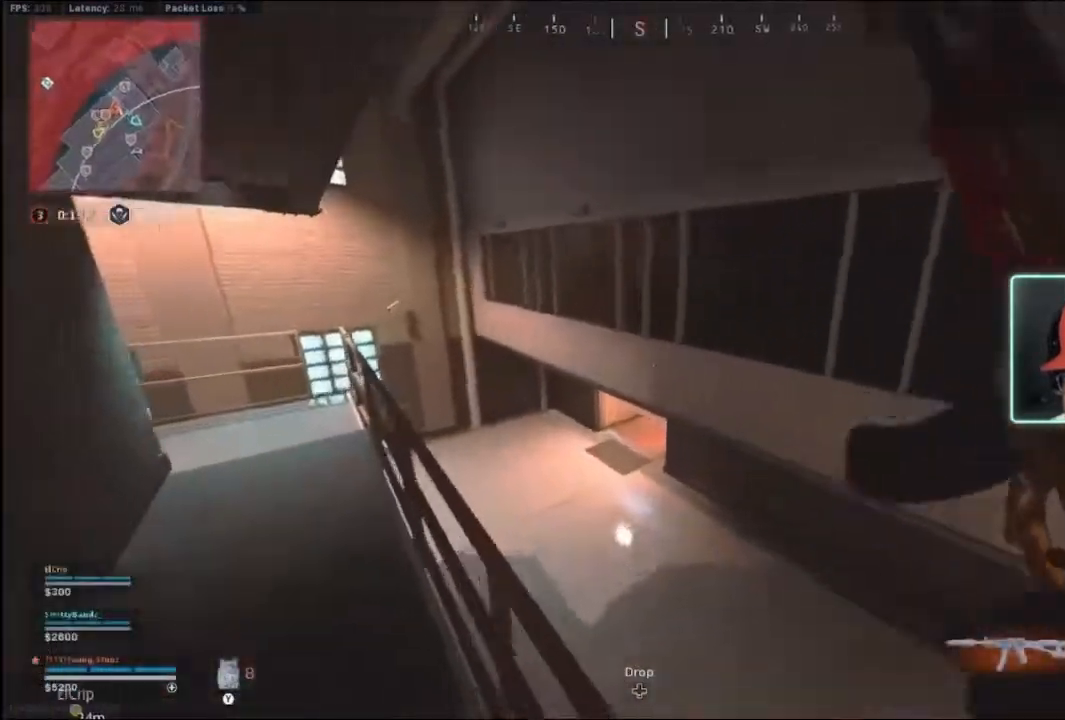
{"dt_ms": 1000, "buttons": ["L3"], "left_stick": "up", "right_stick": "center"}
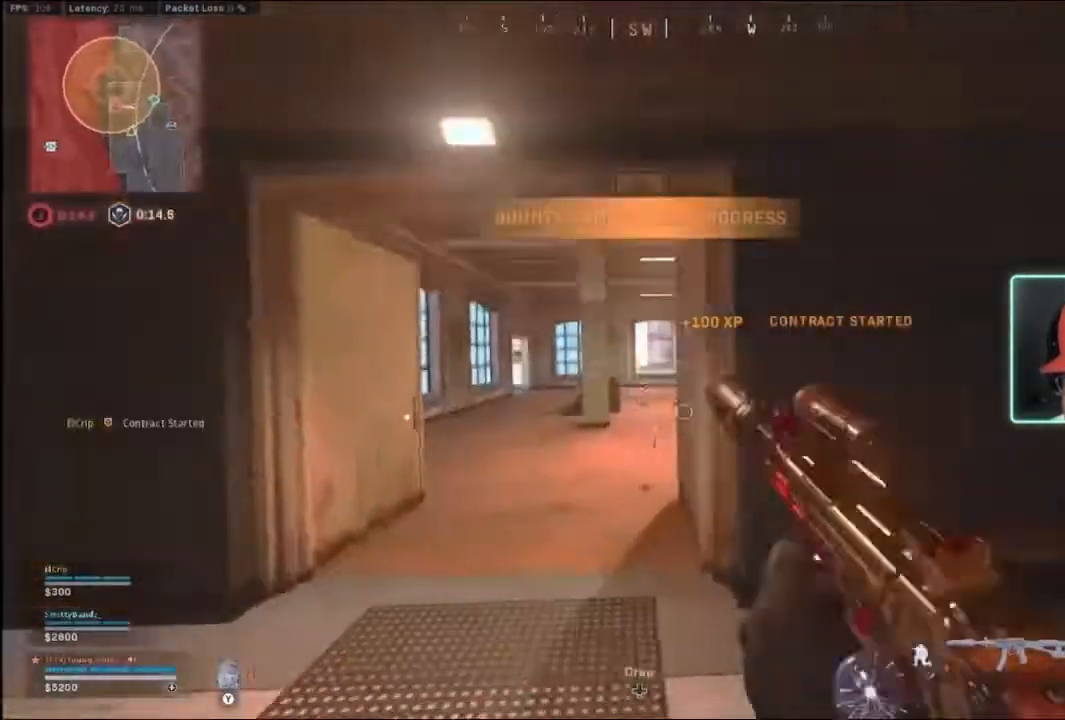
{"dt_ms": 500, "buttons": [], "left_stick": "up", "right_stick": "left", "events": [[67, "L3", "up"], [333, "L3", "down"], [467, "L3", "up"], [500, "right_stick", "left"]]}
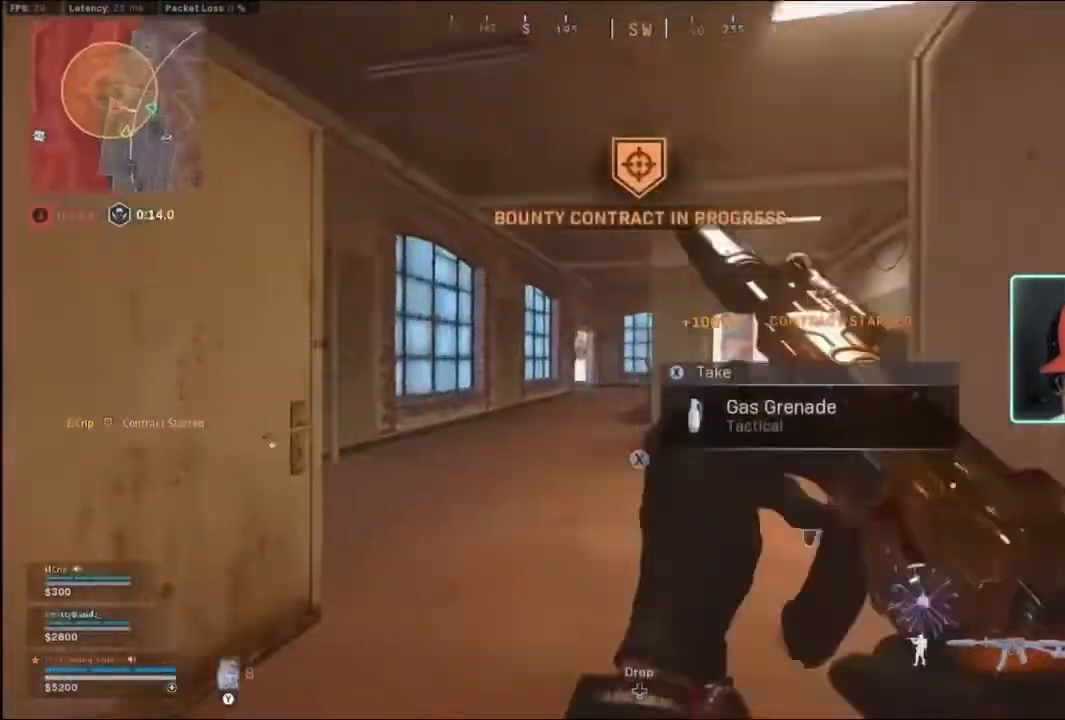
{"dt_ms": 500, "buttons": [], "left_stick": "up-left", "right_stick": "center", "events": [[100, "right_stick", "center"], [200, "right_stick", "left"], [233, "left_stick", "up-left"], [333, "right_stick", "center"]]}
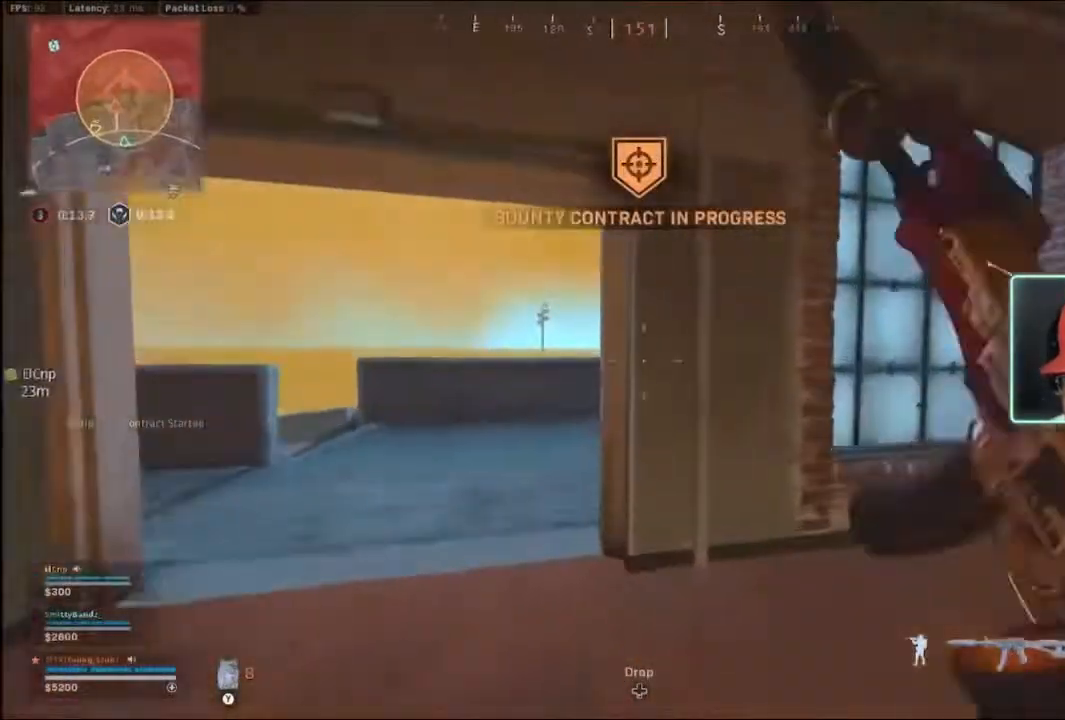
{"dt_ms": 500, "buttons": [], "left_stick": "left", "right_stick": "center", "events": [[267, "right_stick", "right"], [400, "left_stick", "left"], [400, "right_stick", "center"]]}
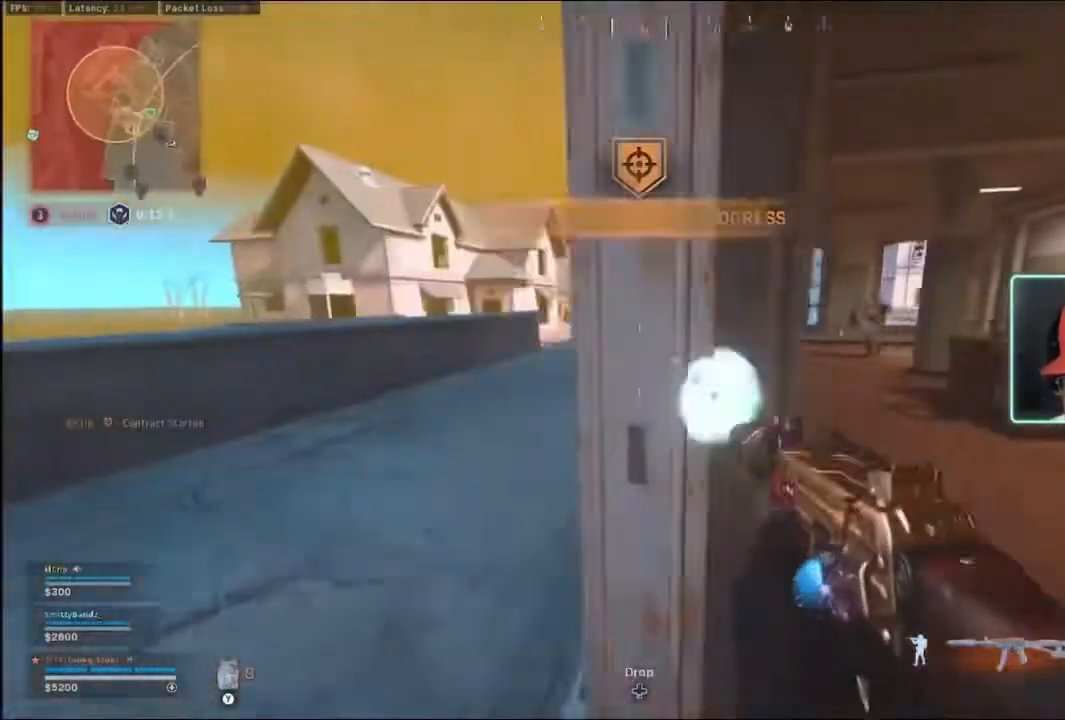
{"dt_ms": 500, "buttons": [], "left_stick": "right", "right_stick": "right", "events": [[133, "L2", "down"], [133, "right_stick", "up-right"], [333, "L2", "up"], [333, "left_stick", "down"], [333, "right_stick", "center"], [433, "left_stick", "right"], [433, "right_stick", "right"]]}